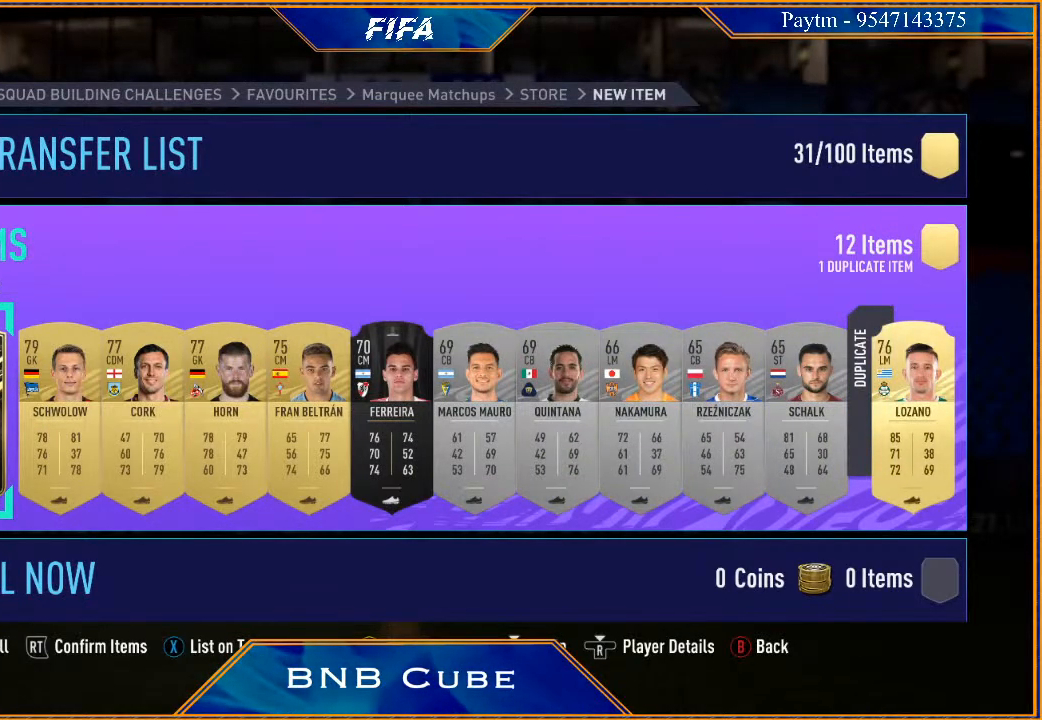
Gameplay with a controller (Xbox layout); each line is a JSON object with the inputs held at the frame after it. "events" lists button and stick changes between this image and that frame as [ms after this image, input, new state], when the widget could be followed in between.
{"buttons": ["X"], "left_stick": "center", "right_stick": "center", "events": [[467, "X", "down"]]}
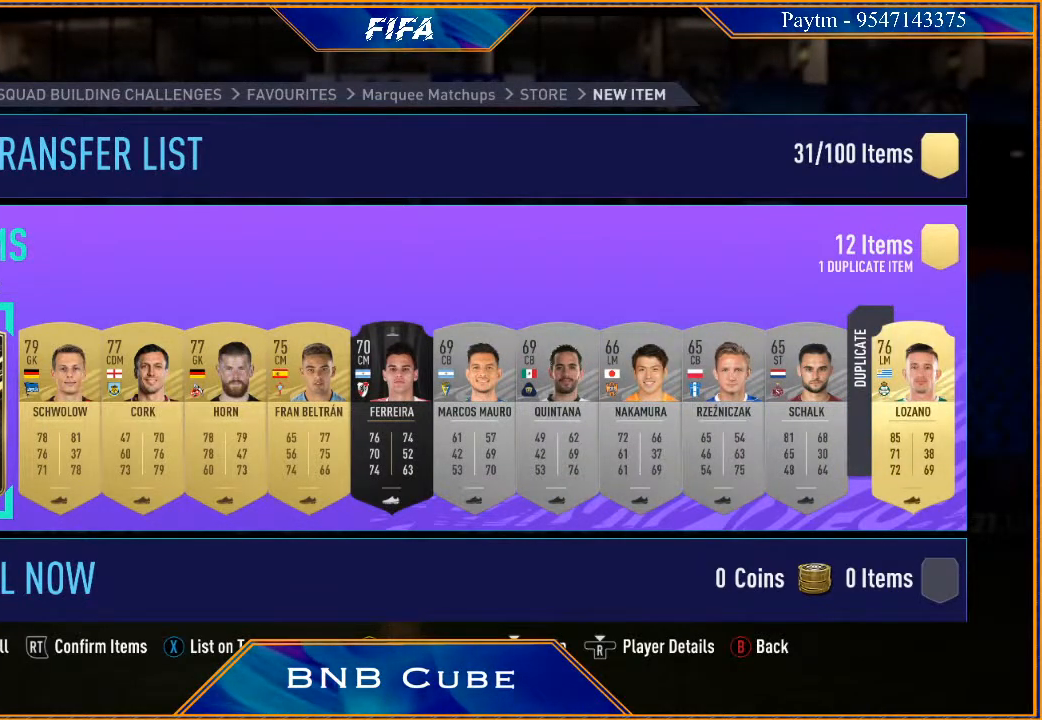
{"buttons": [], "left_stick": "down", "right_stick": "center", "events": [[100, "X", "up"], [500, "left_stick", "down"]]}
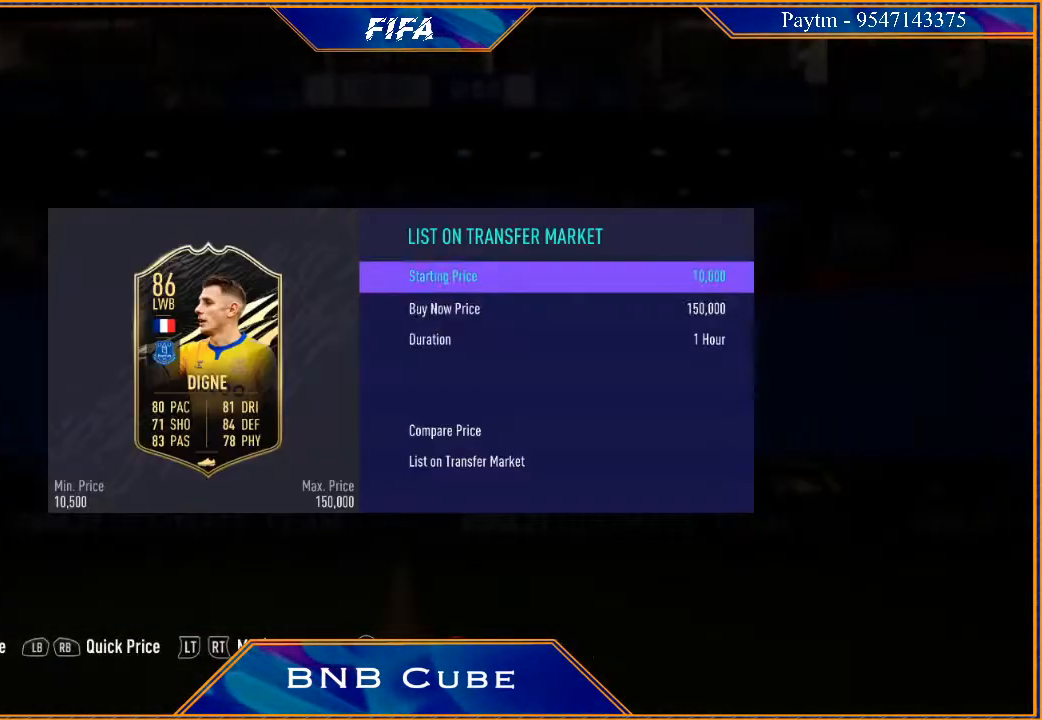
{"buttons": [], "left_stick": "center", "right_stick": "center", "events": [[133, "left_stick", "center"], [200, "left_stick", "down"], [300, "left_stick", "center"], [400, "left_stick", "down"], [500, "left_stick", "center"]]}
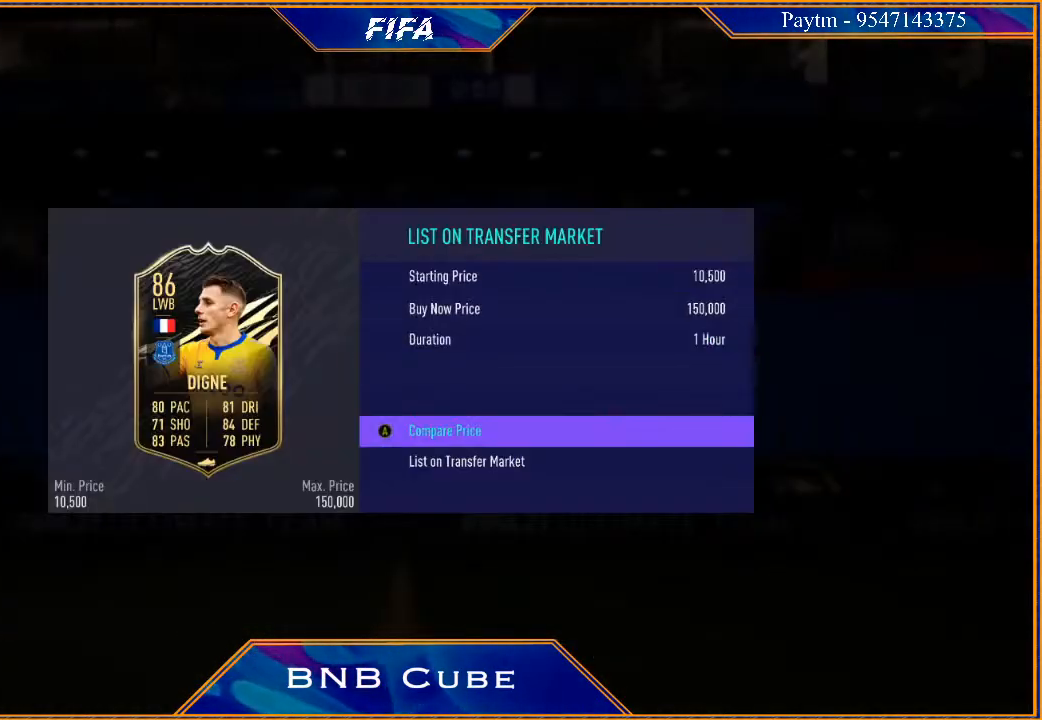
{"buttons": [], "left_stick": "center", "right_stick": "center", "events": [[267, "A", "down"], [400, "A", "up"]]}
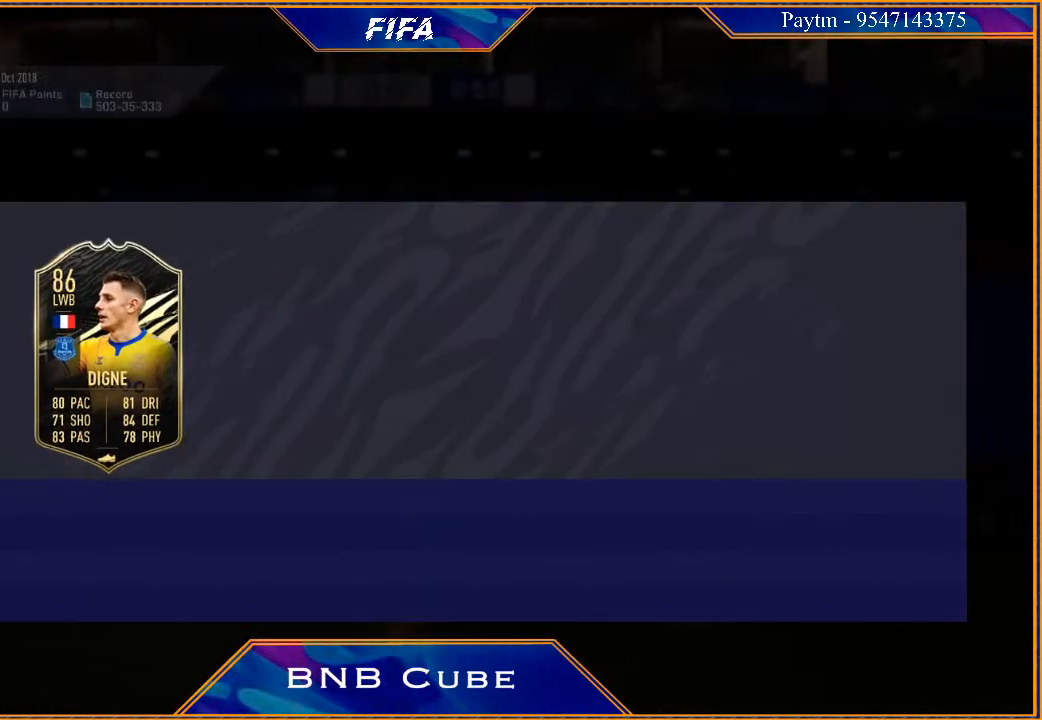
{"buttons": [], "left_stick": "center", "right_stick": "center", "events": []}
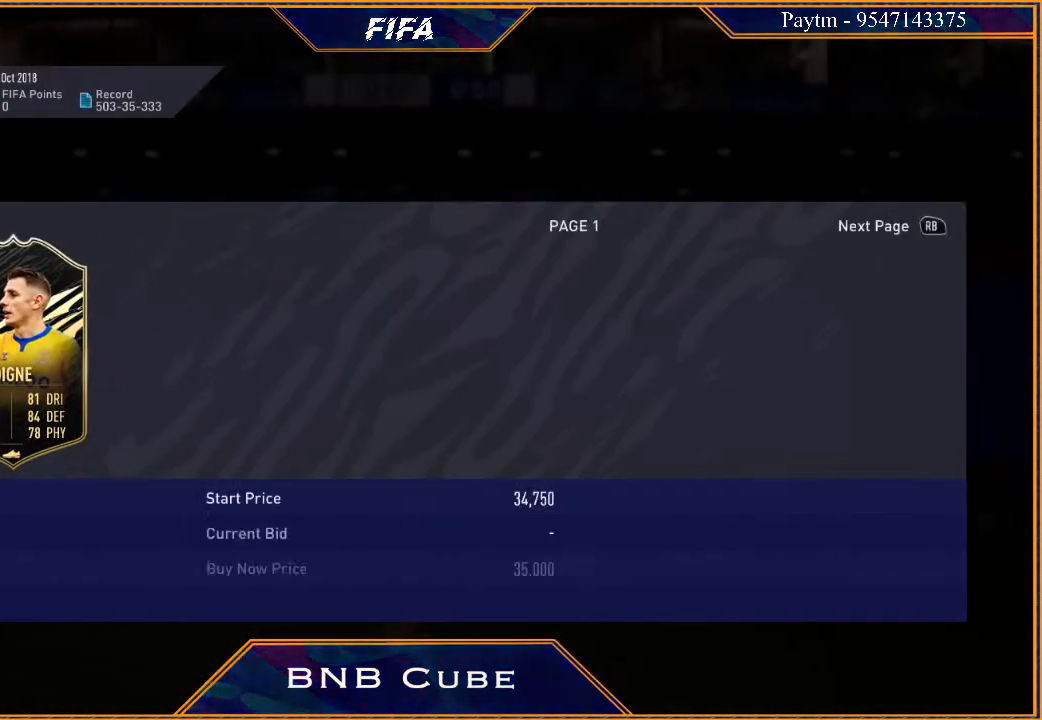
{"buttons": [], "left_stick": "right", "right_stick": "center", "events": [[433, "left_stick", "right"]]}
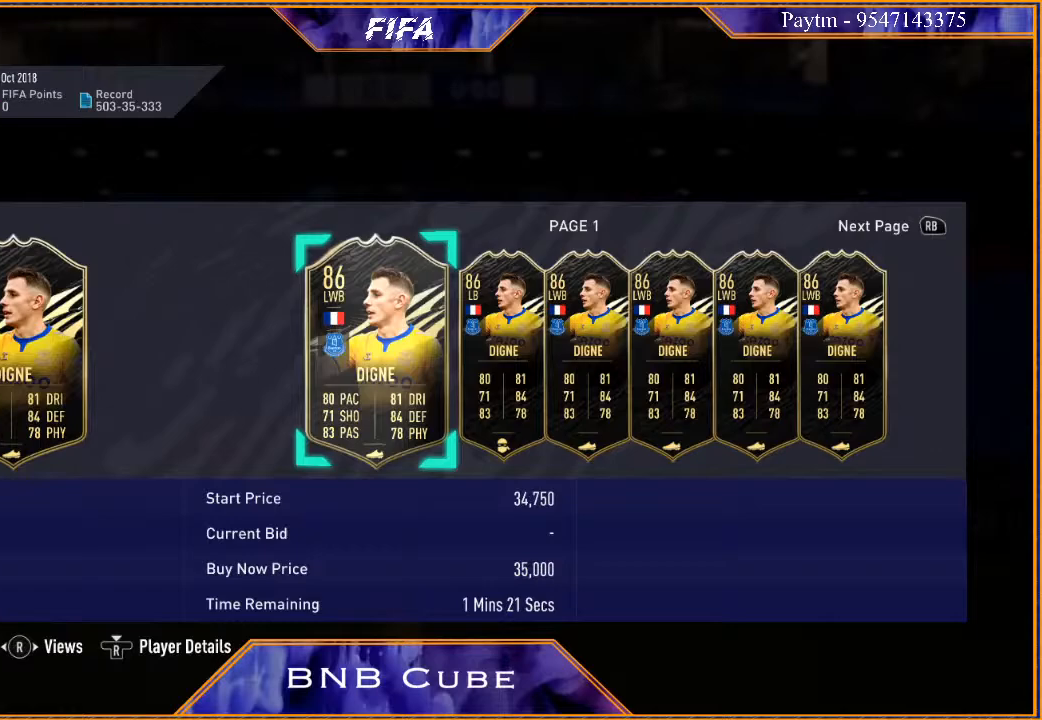
{"buttons": [], "left_stick": "right", "right_stick": "center", "events": []}
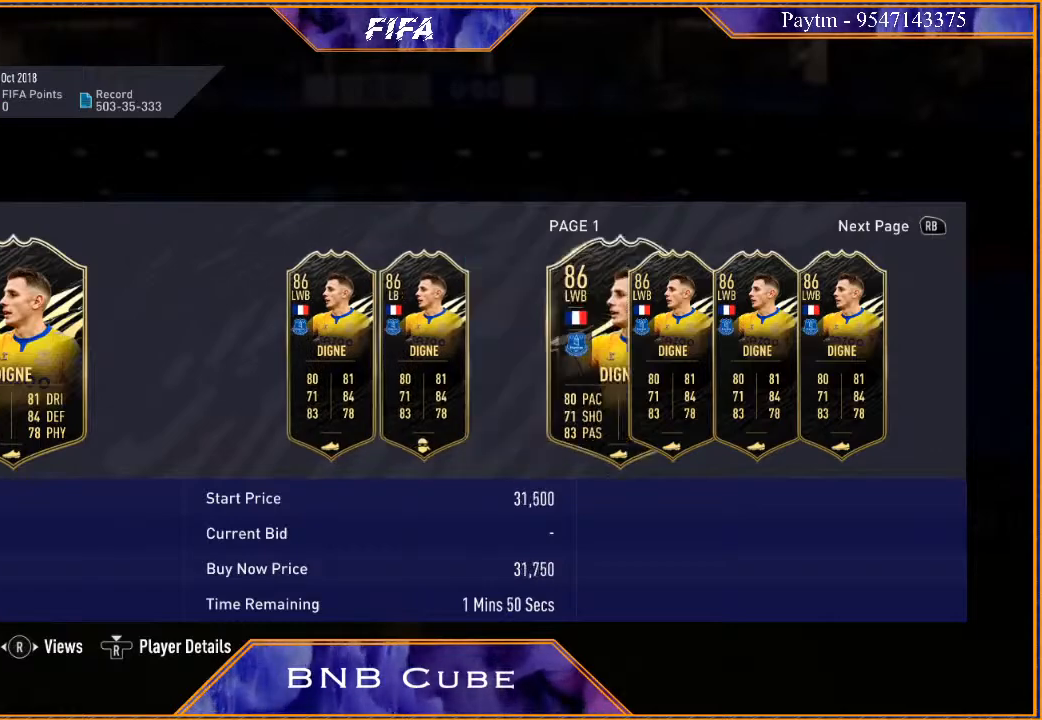
{"buttons": [], "left_stick": "right", "right_stick": "center", "events": []}
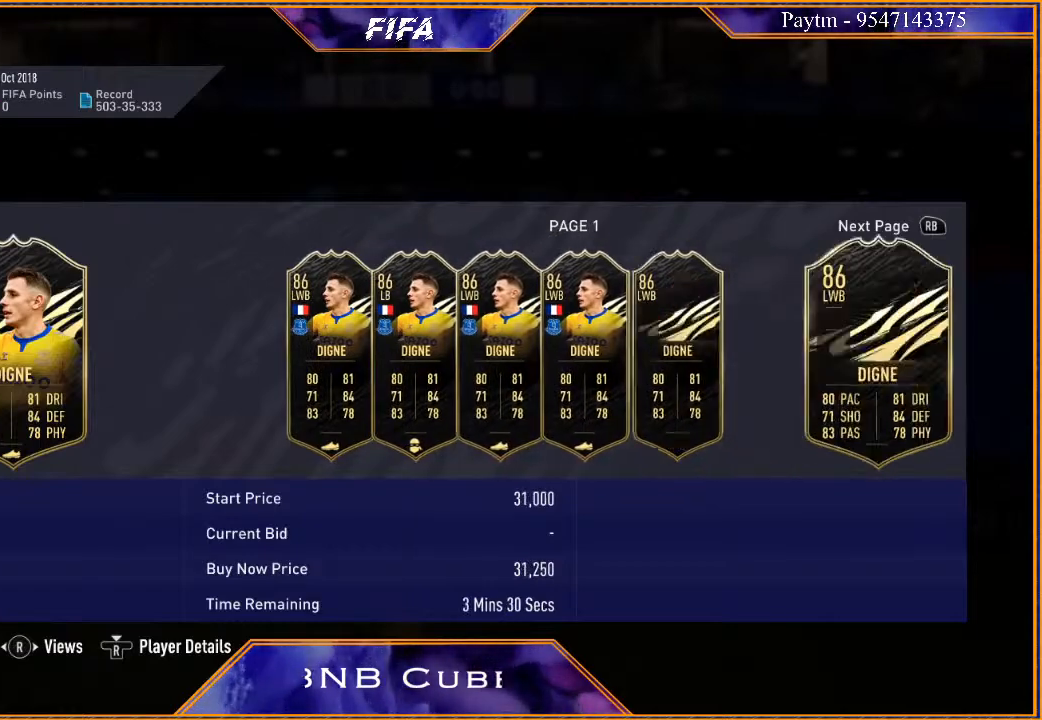
{"buttons": [], "left_stick": "right", "right_stick": "center", "events": []}
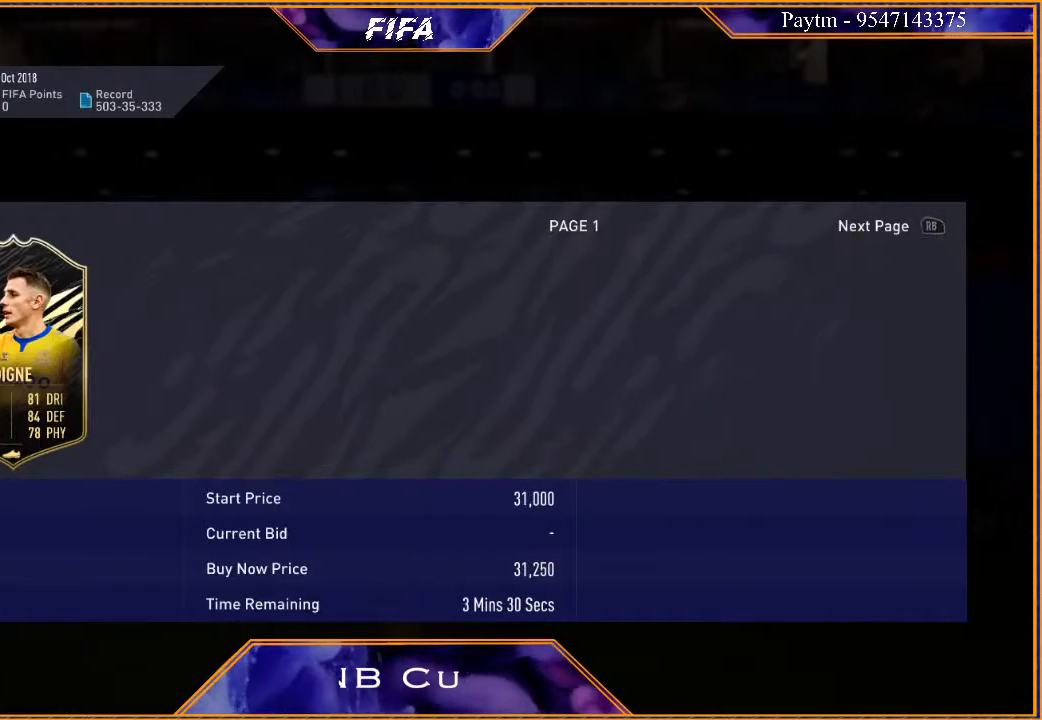
{"buttons": [], "left_stick": "right", "right_stick": "center", "events": []}
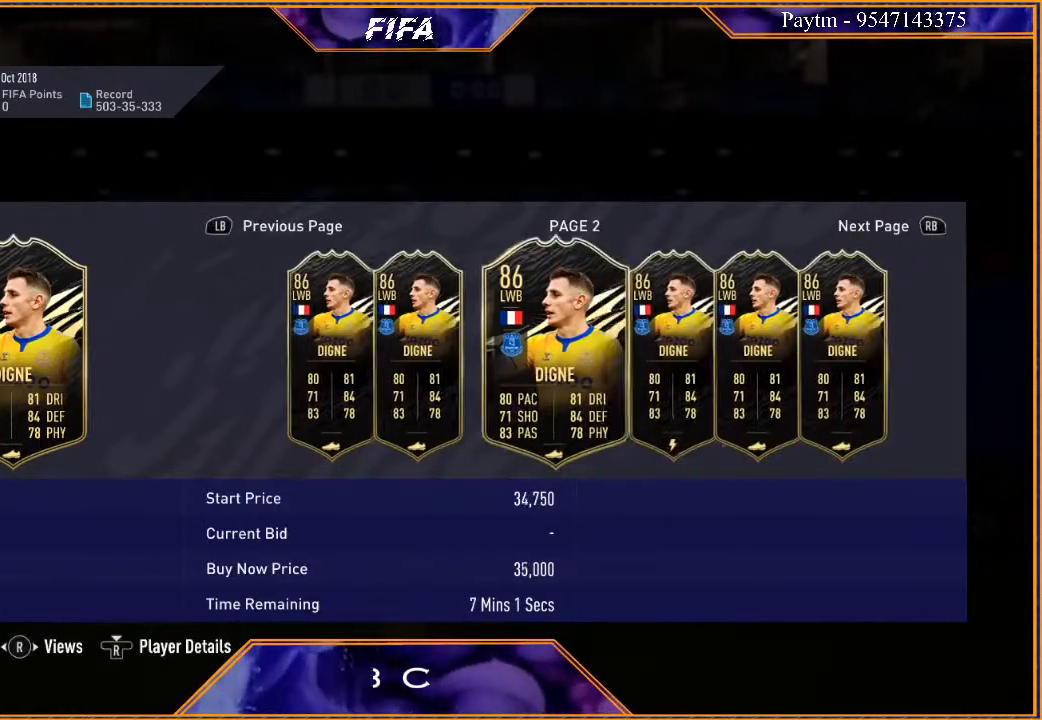
{"buttons": [], "left_stick": "right", "right_stick": "center", "events": []}
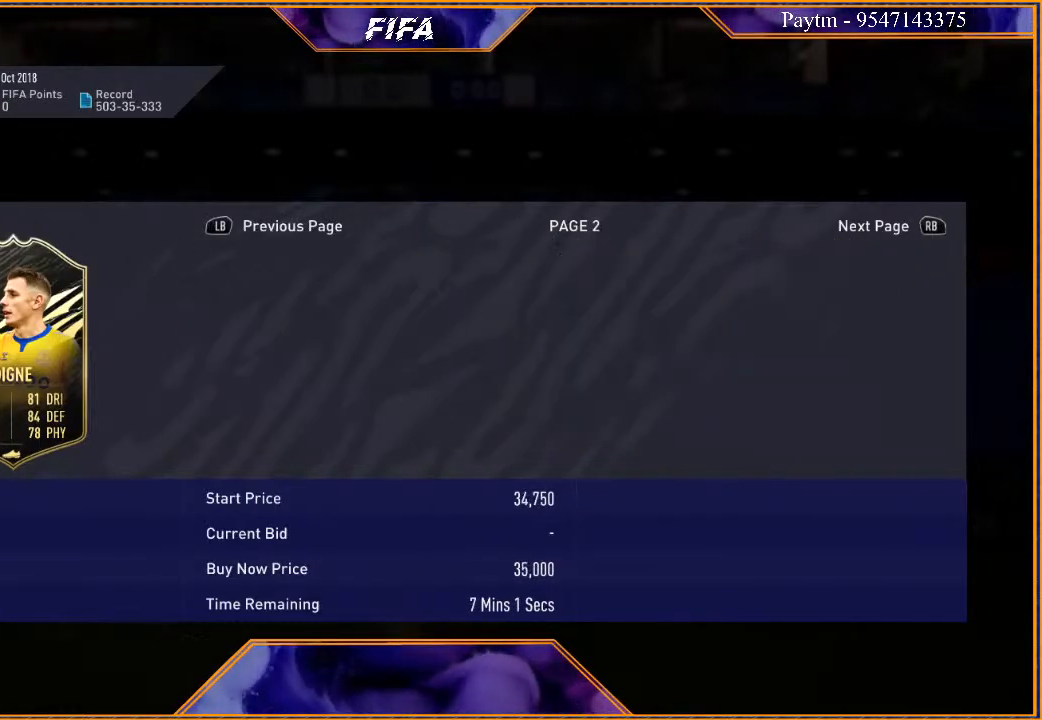
{"buttons": [], "left_stick": "right", "right_stick": "center", "events": []}
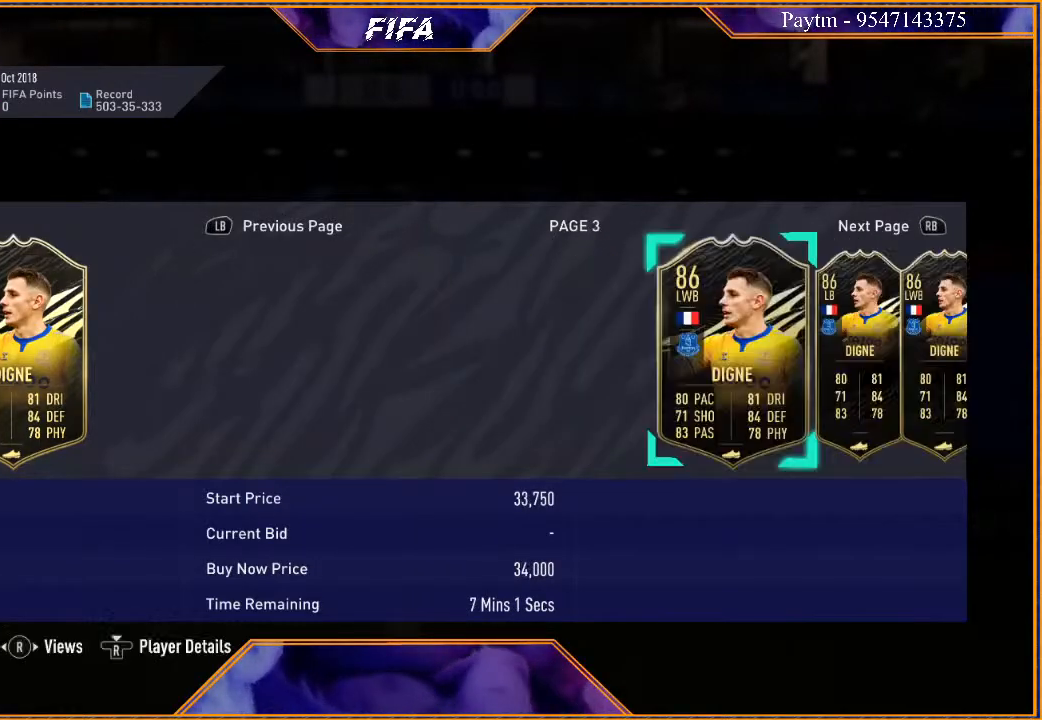
{"buttons": [], "left_stick": "right", "right_stick": "center", "events": []}
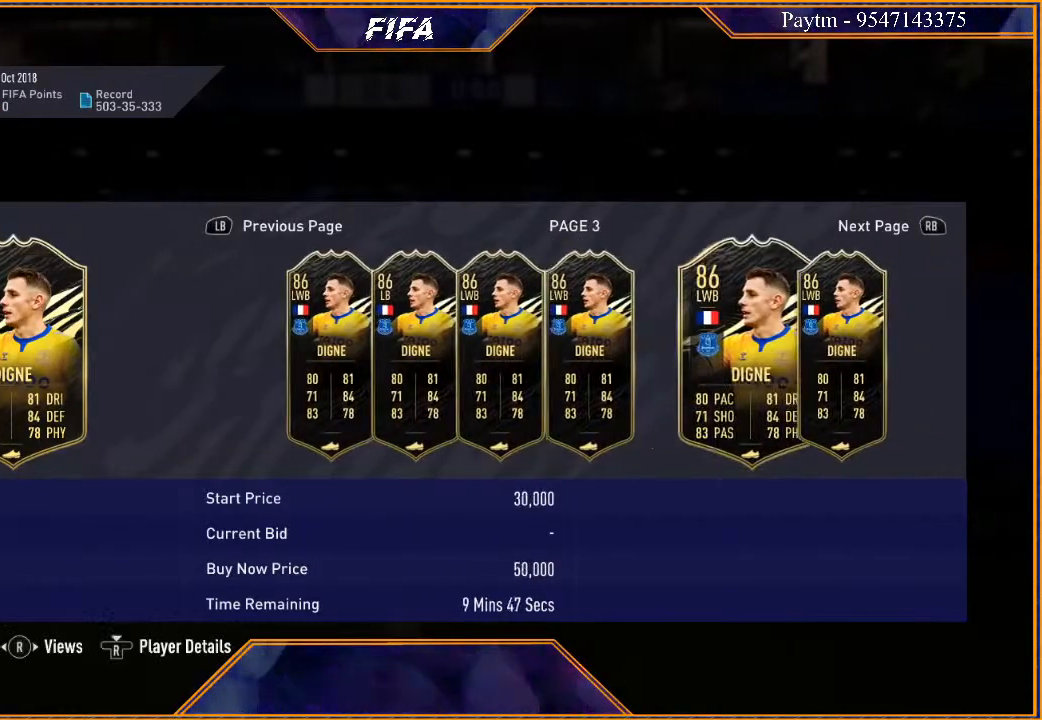
{"buttons": [], "left_stick": "right", "right_stick": "center", "events": []}
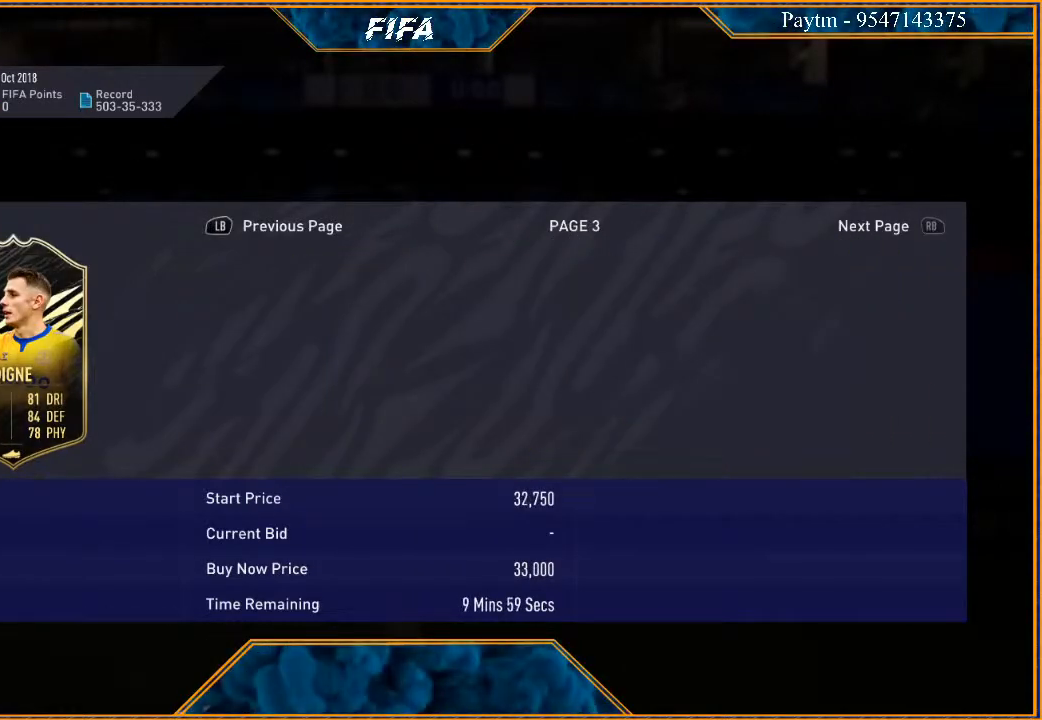
{"buttons": [], "left_stick": "center", "right_stick": "center", "events": [[333, "left_stick", "center"]]}
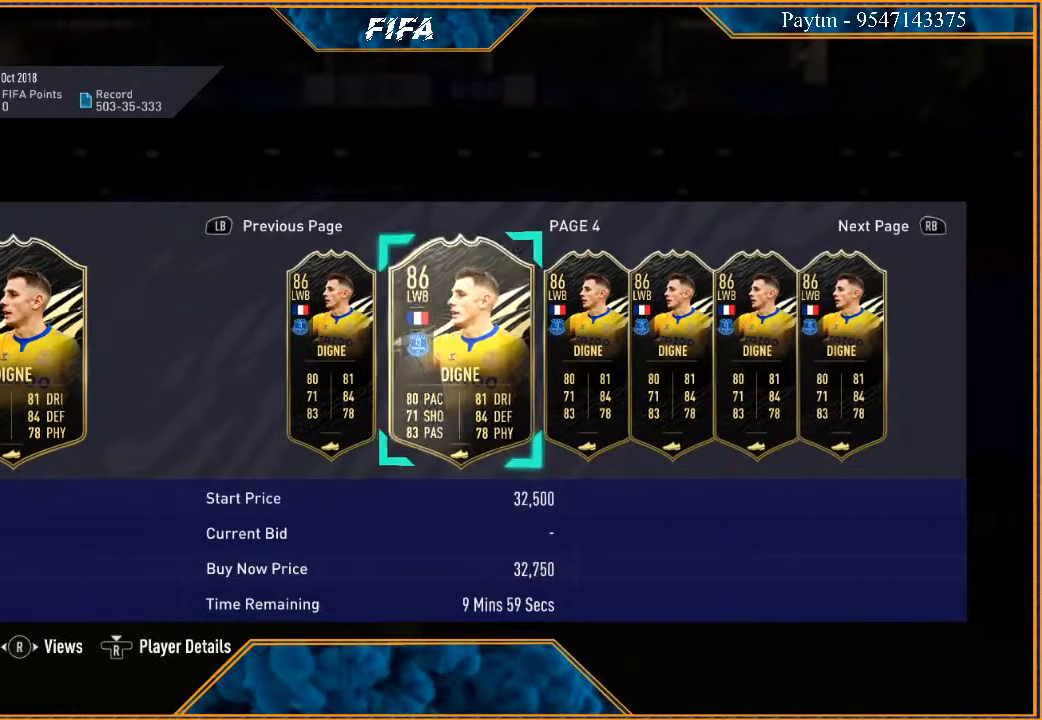
{"buttons": [], "left_stick": "left", "right_stick": "center", "events": [[500, "left_stick", "left"]]}
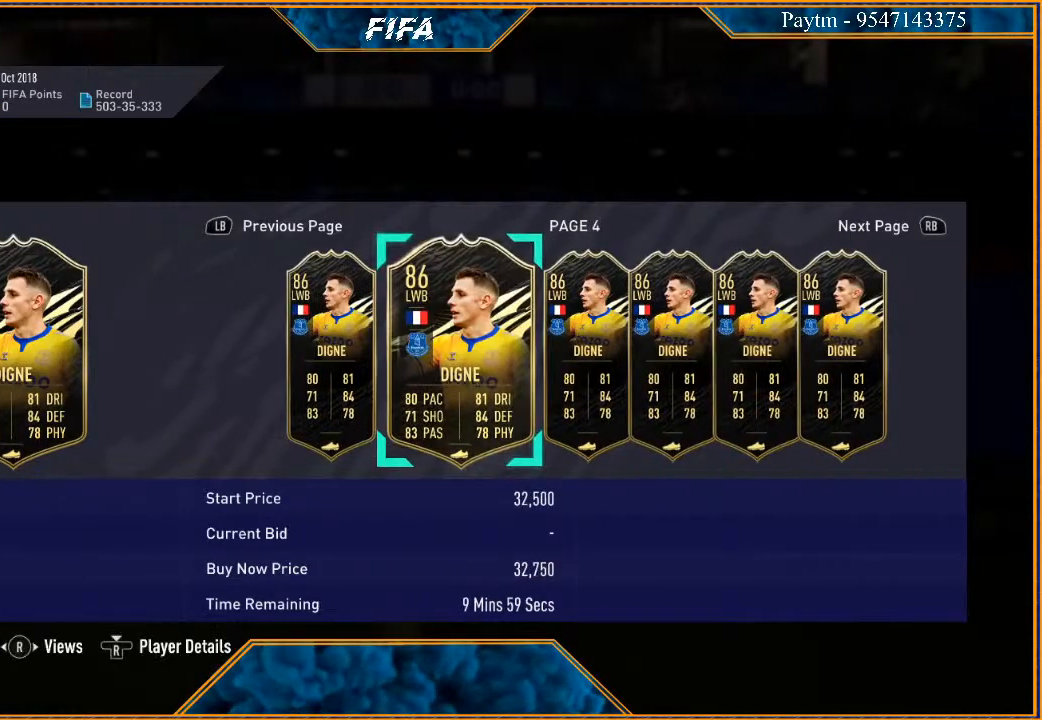
{"buttons": [], "left_stick": "left", "right_stick": "center", "events": [[133, "left_stick", "center"], [233, "left_stick", "left"], [367, "left_stick", "center"], [467, "left_stick", "left"]]}
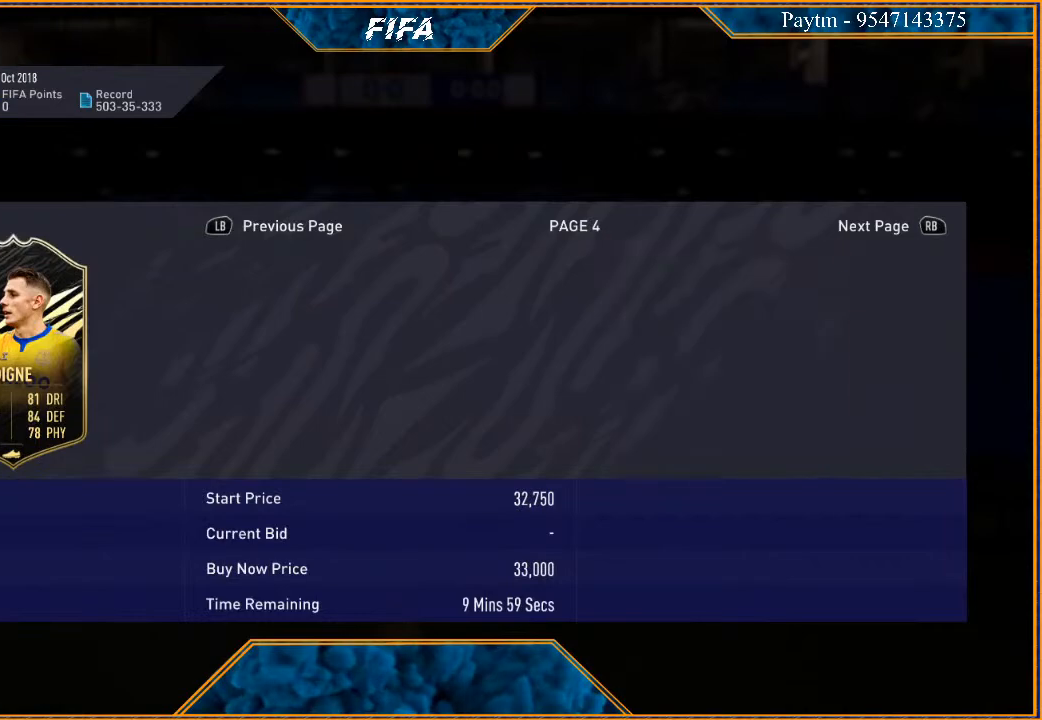
{"buttons": [], "left_stick": "center", "right_stick": "center", "events": [[100, "left_stick", "center"]]}
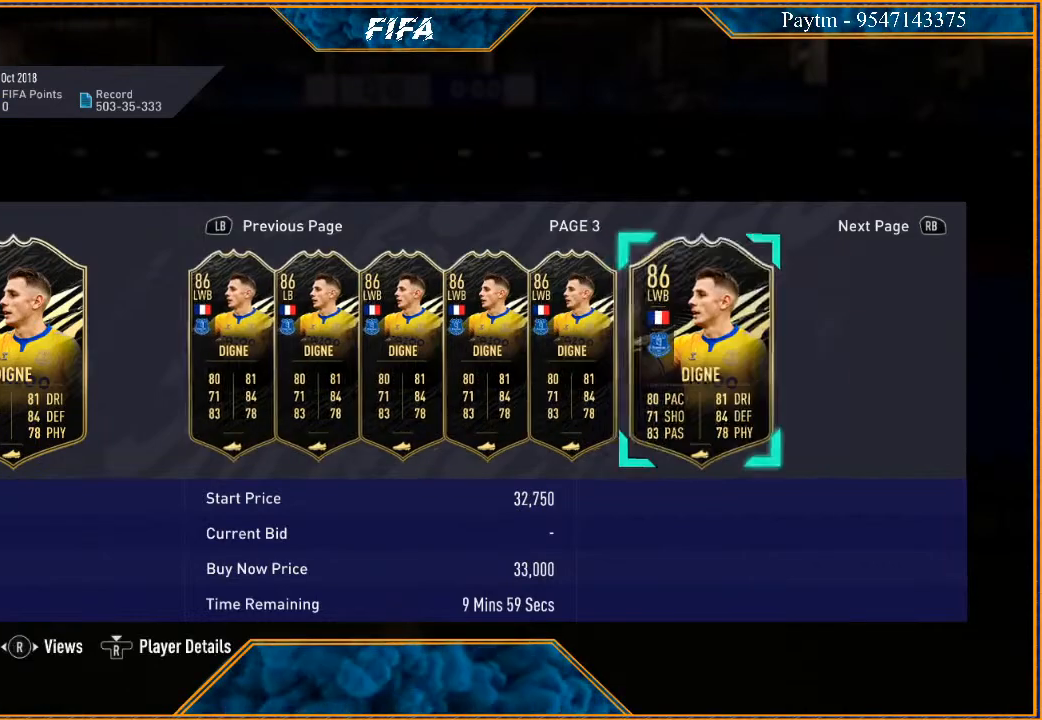
{"buttons": [], "left_stick": "right", "right_stick": "center", "events": [[267, "left_stick", "right"]]}
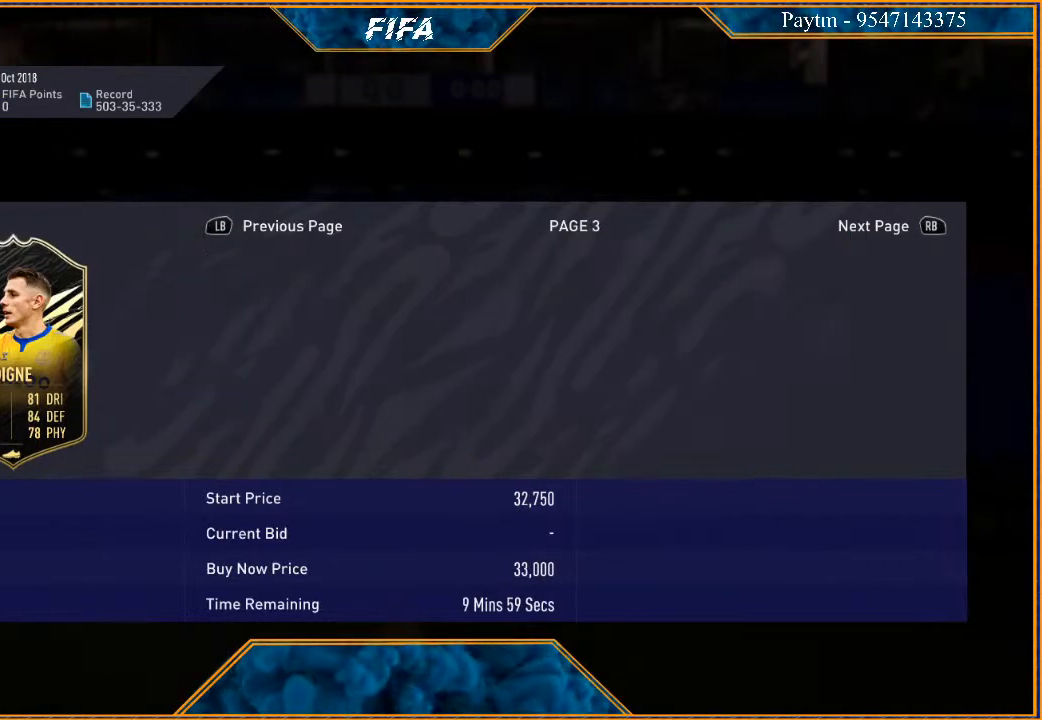
{"buttons": [], "left_stick": "right", "right_stick": "center", "events": []}
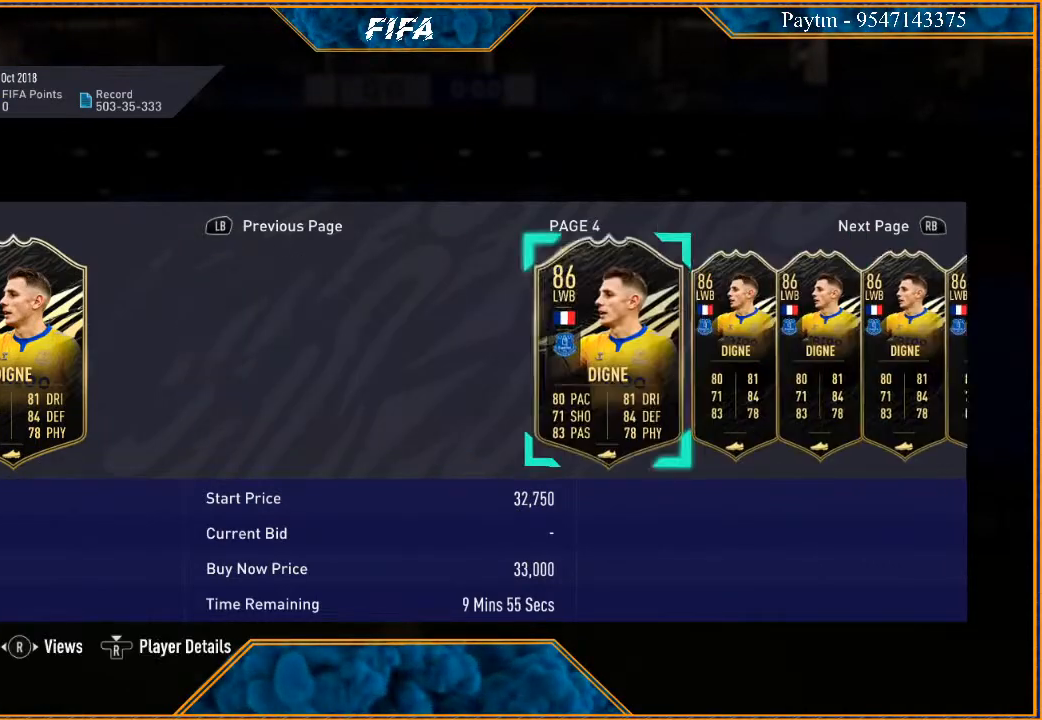
{"buttons": [], "left_stick": "right", "right_stick": "center", "events": []}
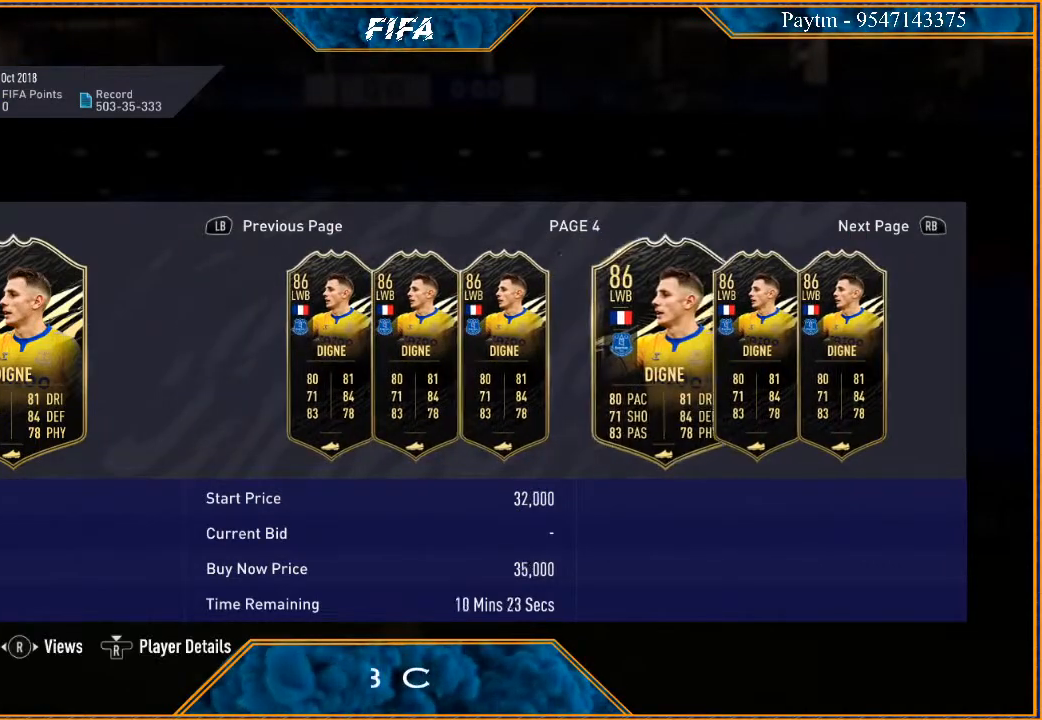
{"buttons": [], "left_stick": "right", "right_stick": "center", "events": []}
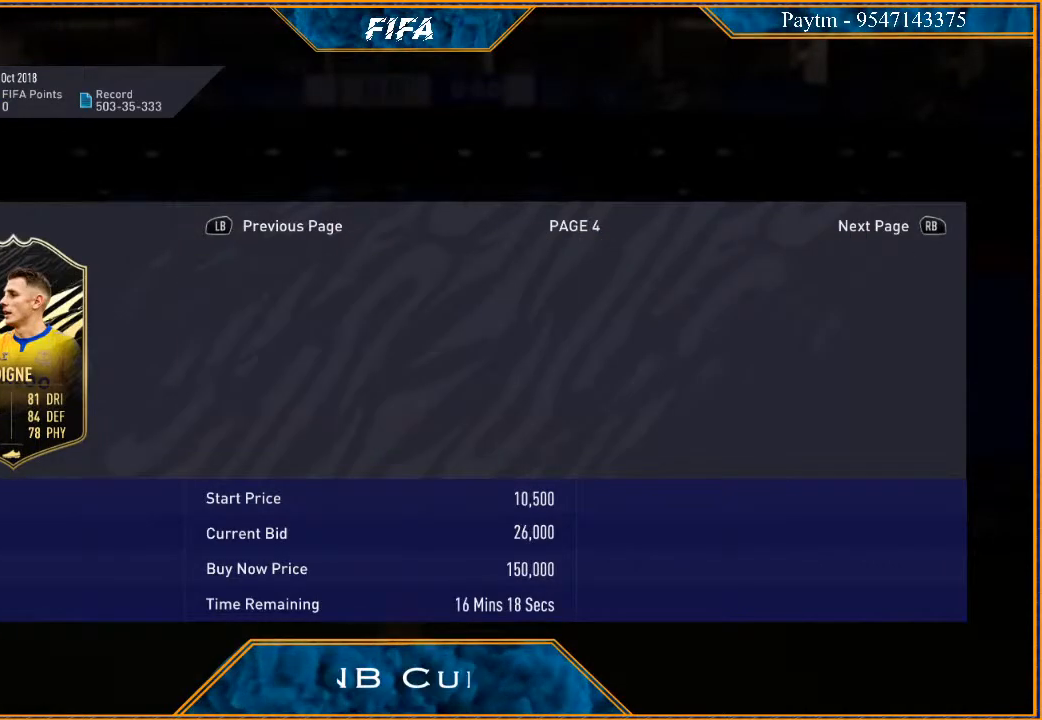
{"buttons": [], "left_stick": "right", "right_stick": "center", "events": []}
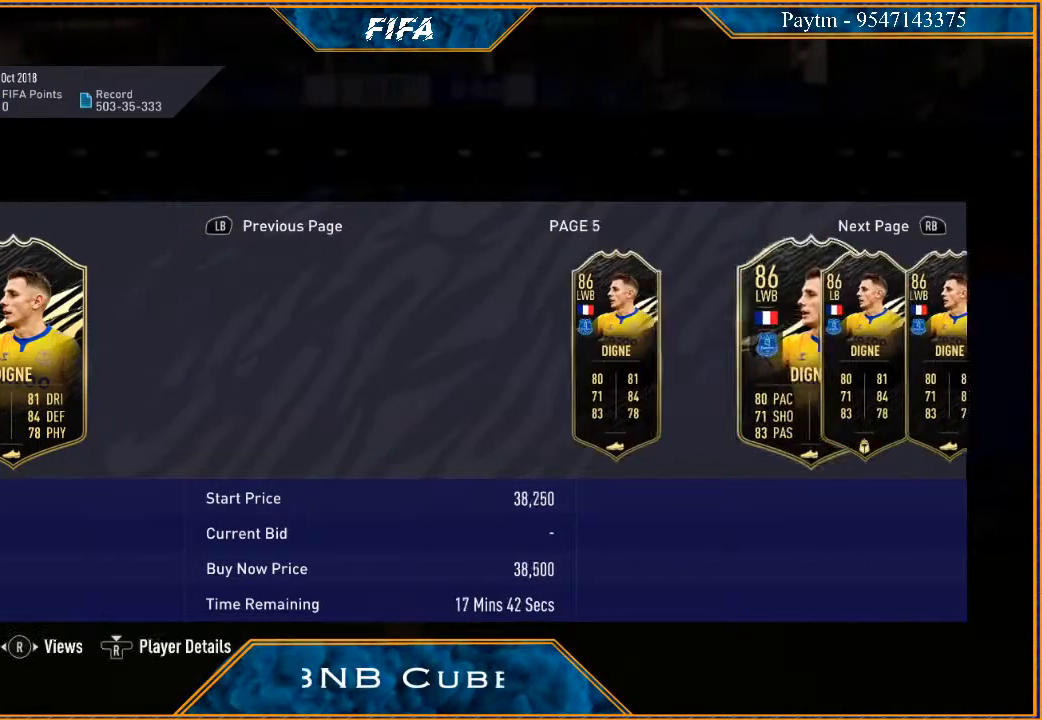
{"buttons": [], "left_stick": "right", "right_stick": "center", "events": []}
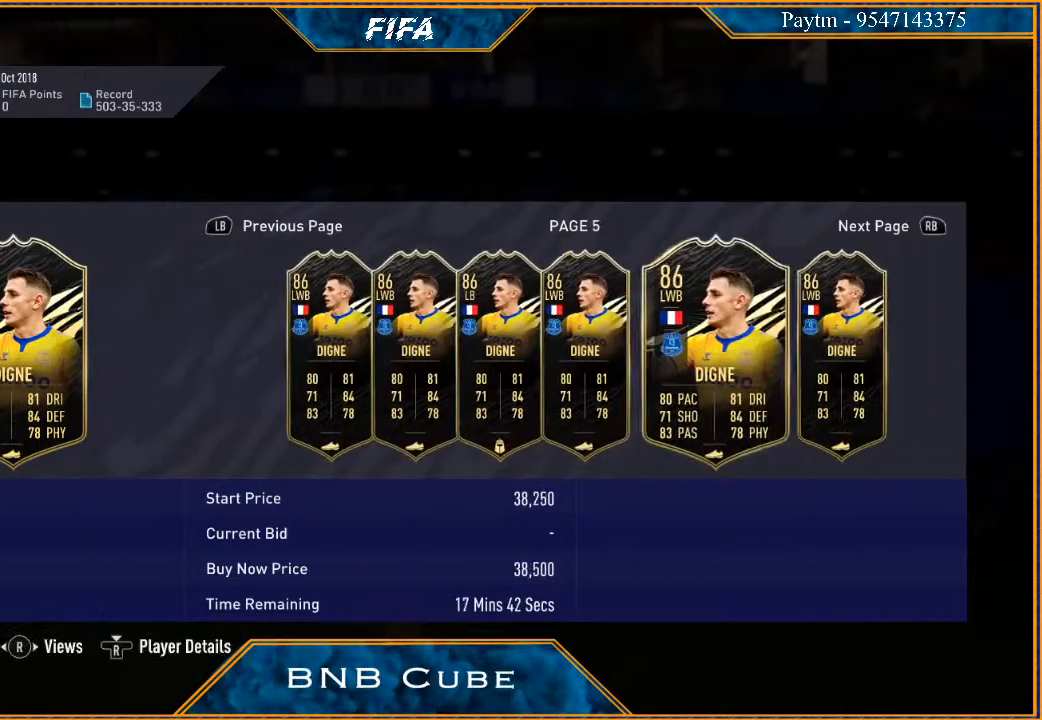
{"buttons": [], "left_stick": "right", "right_stick": "center", "events": []}
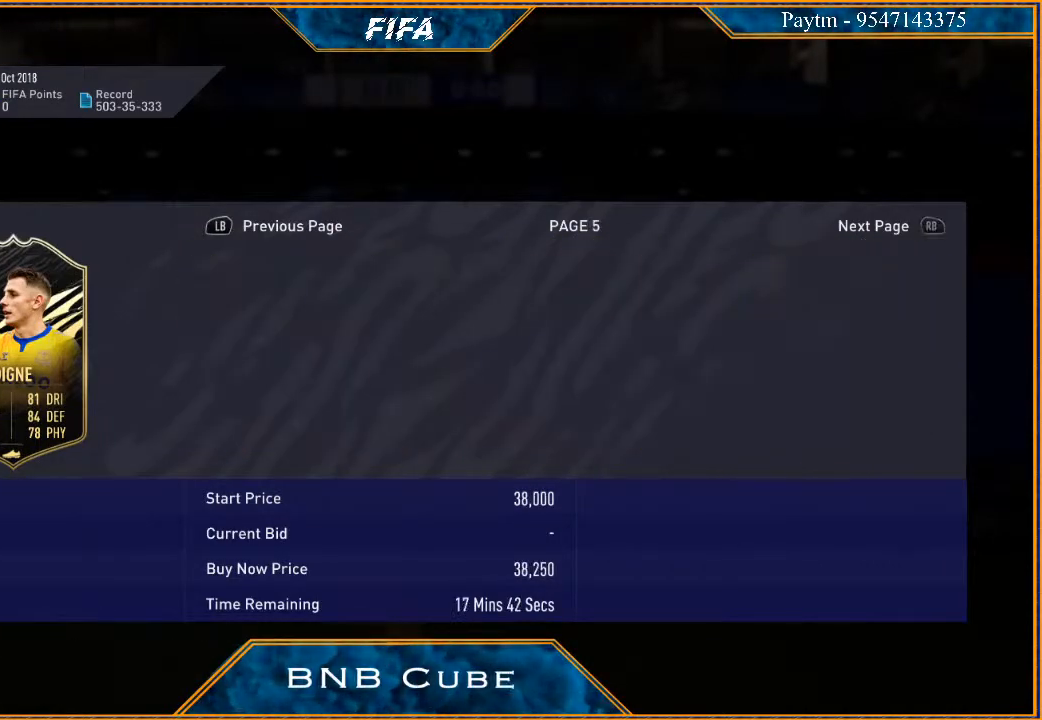
{"buttons": [], "left_stick": "right", "right_stick": "center", "events": []}
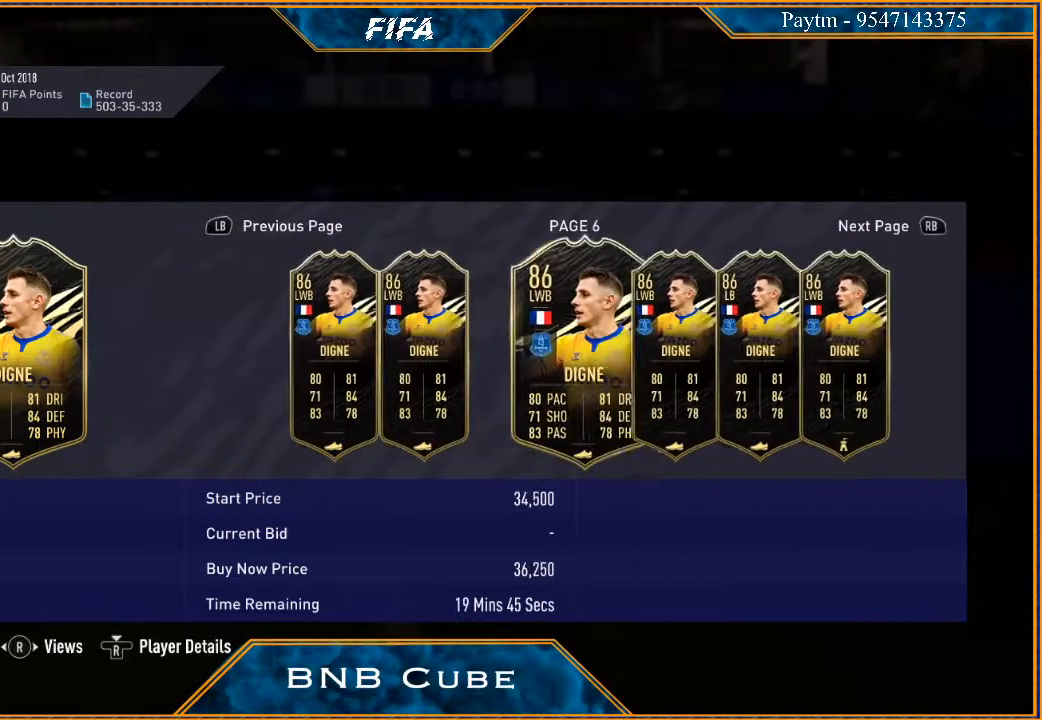
{"buttons": [], "left_stick": "right", "right_stick": "center", "events": []}
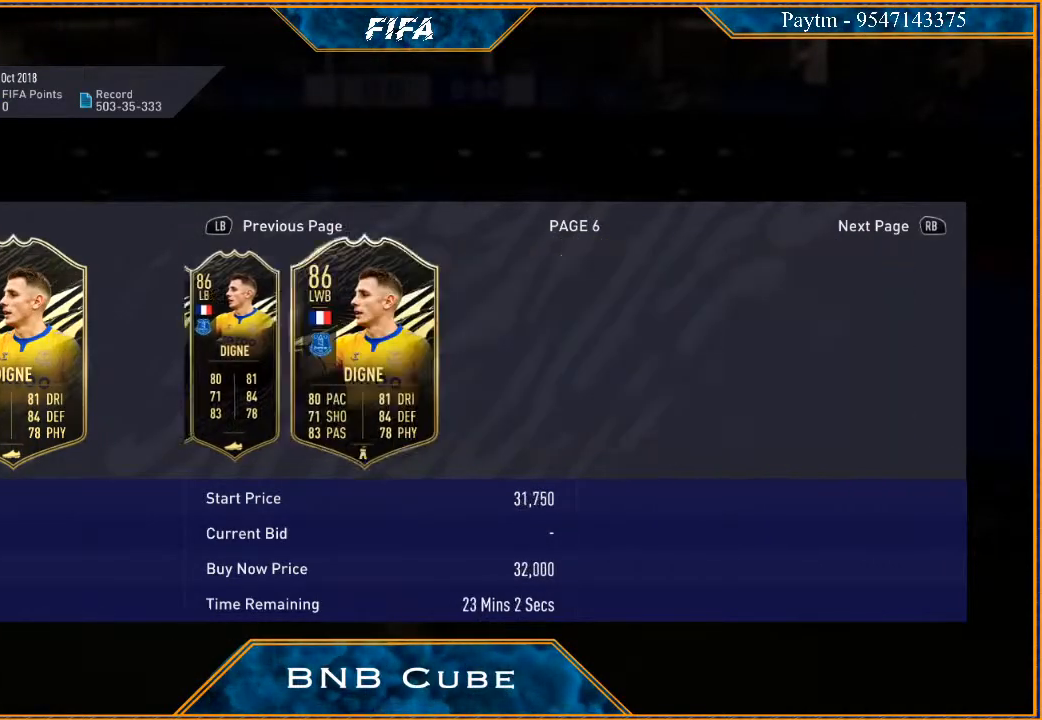
{"buttons": [], "left_stick": "right", "right_stick": "center", "events": []}
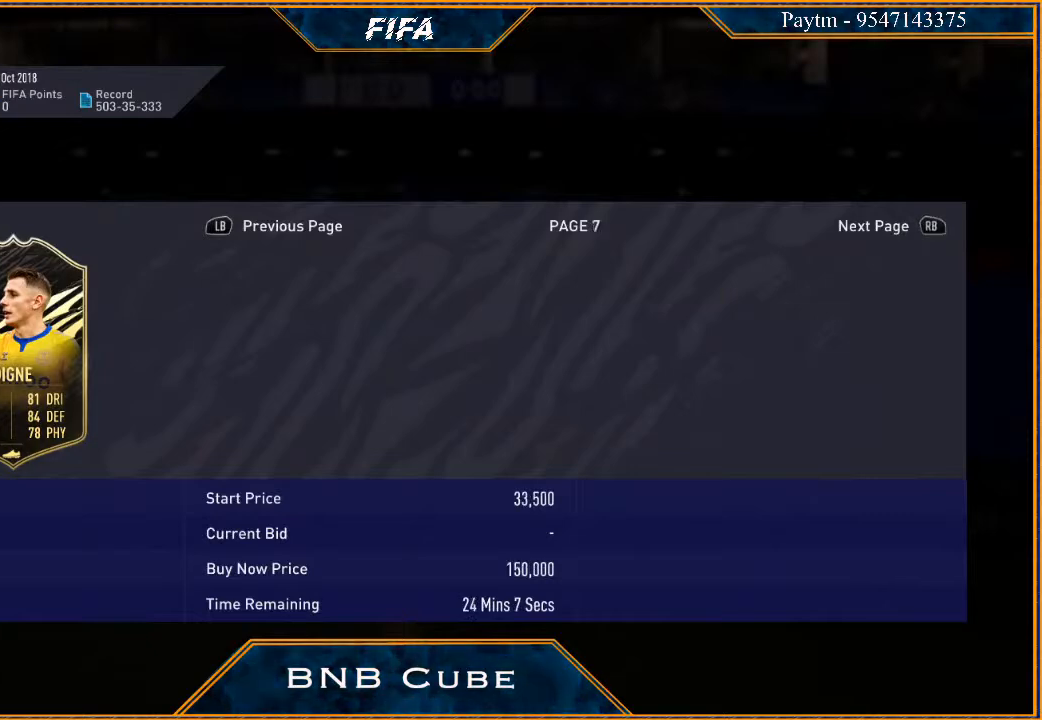
{"buttons": [], "left_stick": "right", "right_stick": "center", "events": []}